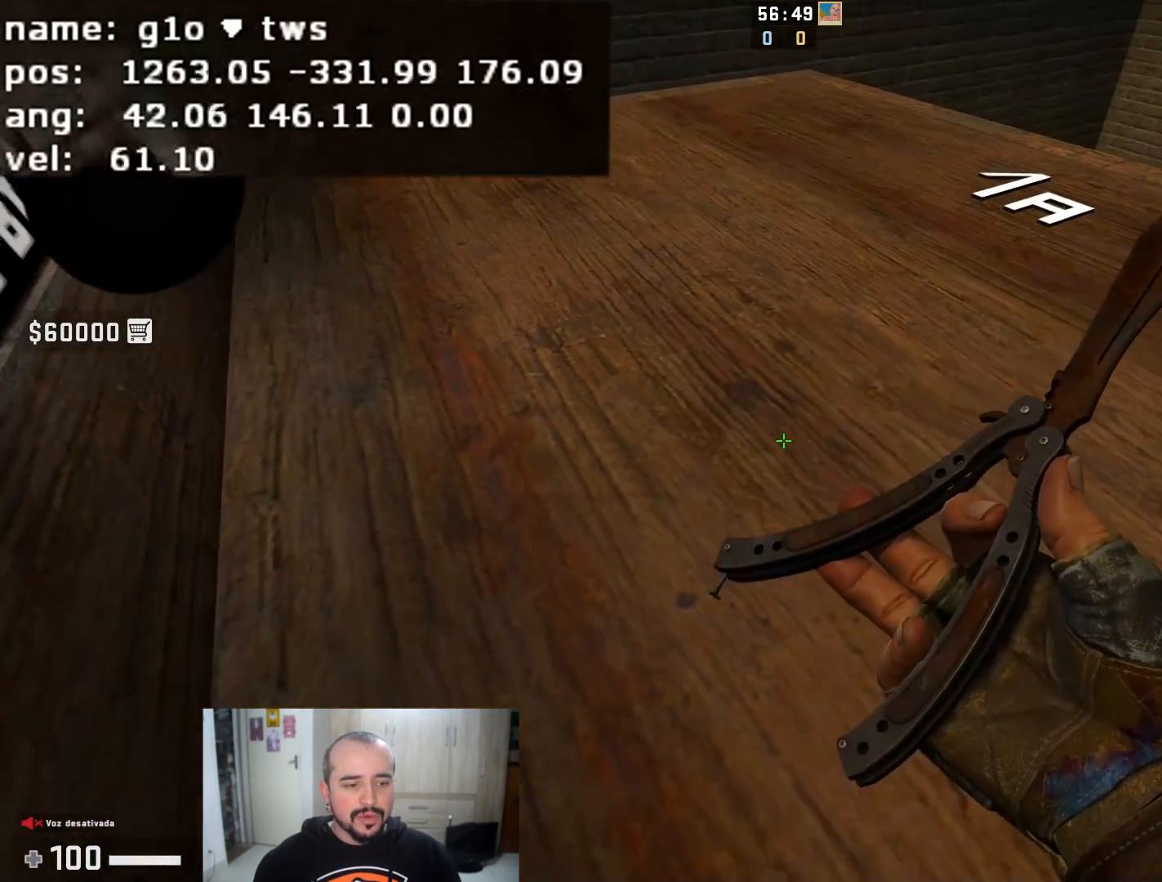
Gameplay with keyboard and mouse; each line is a JSON object with the keys and mouse buttons held at the frame after it. "events" lists presses ("down") and releases ("up") of "1", "2", "3", "4", "5", "a", "alt", "c", "caps_lock", "ctrl", "d", "e", "f", "g", "q", "r", "s", "shift", "space", "t", "tab", "v", "w", "x", "z", "mouse_left", "mouse_wheel" and "mouse_right" between this image and that frame as [ms after this image, input, new state], when the widget could be followed in between. "mouse_left", "mouse_wheel", "mouse_right" = the "left", "wheel", "right" buttons of the "mouse" list. No other keys are recorded. "wheel" means that the mouse wheel is clicked or scrolled. Not read: mouse_move.
{"keys": ["w"], "mouse": [], "events": [[367, "w", "down"]]}
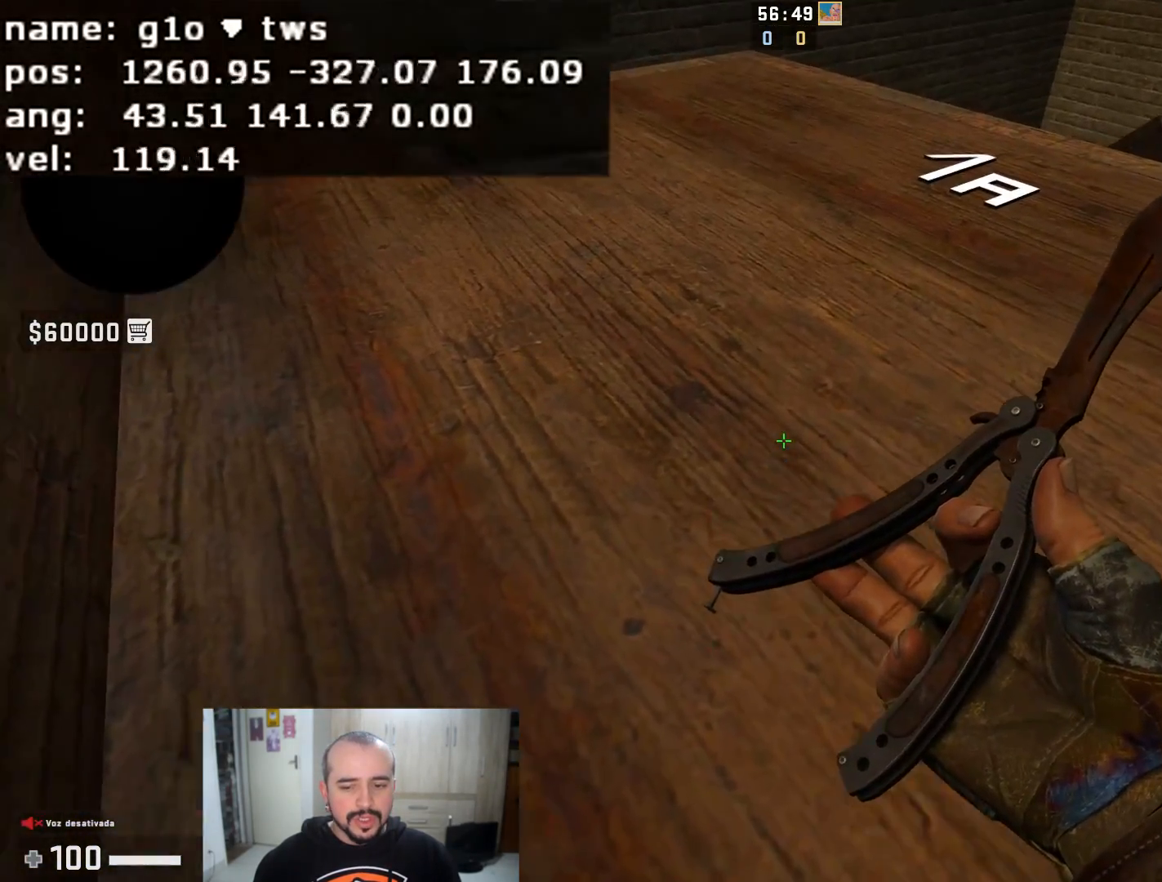
{"keys": ["w"], "mouse": [], "events": []}
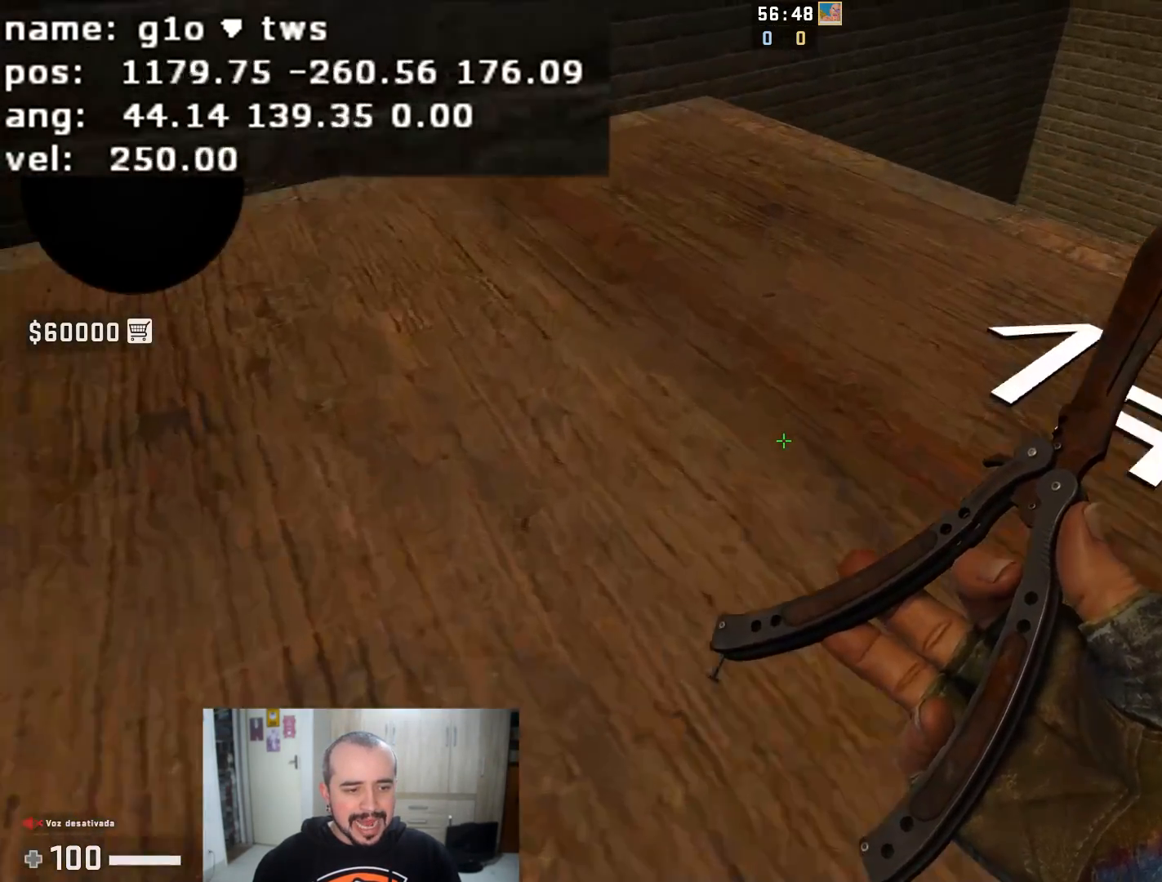
{"keys": ["d", "space"], "mouse": [], "events": [[50, "d", "down"], [384, "space", "down"], [434, "w", "up"]]}
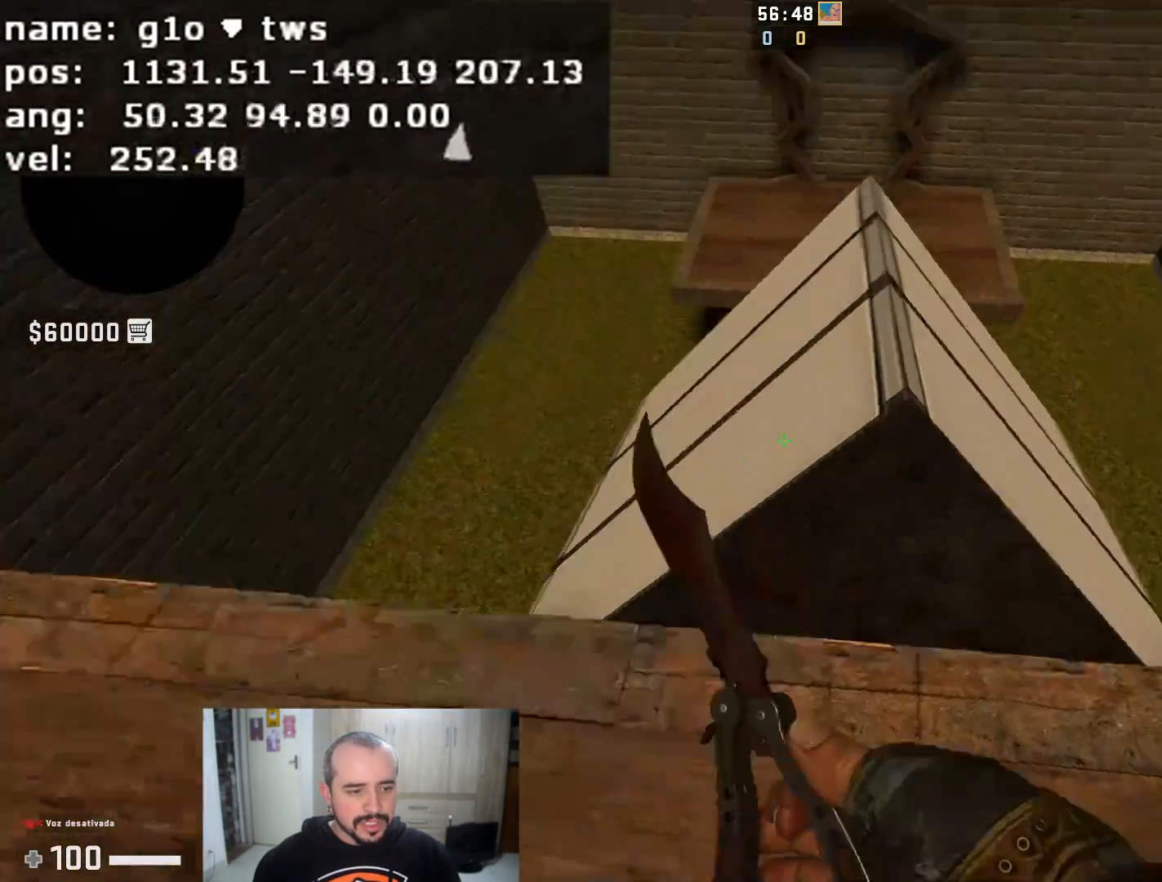
{"keys": ["a", "d"], "mouse": [], "events": [[84, "space", "up"], [434, "a", "down"]]}
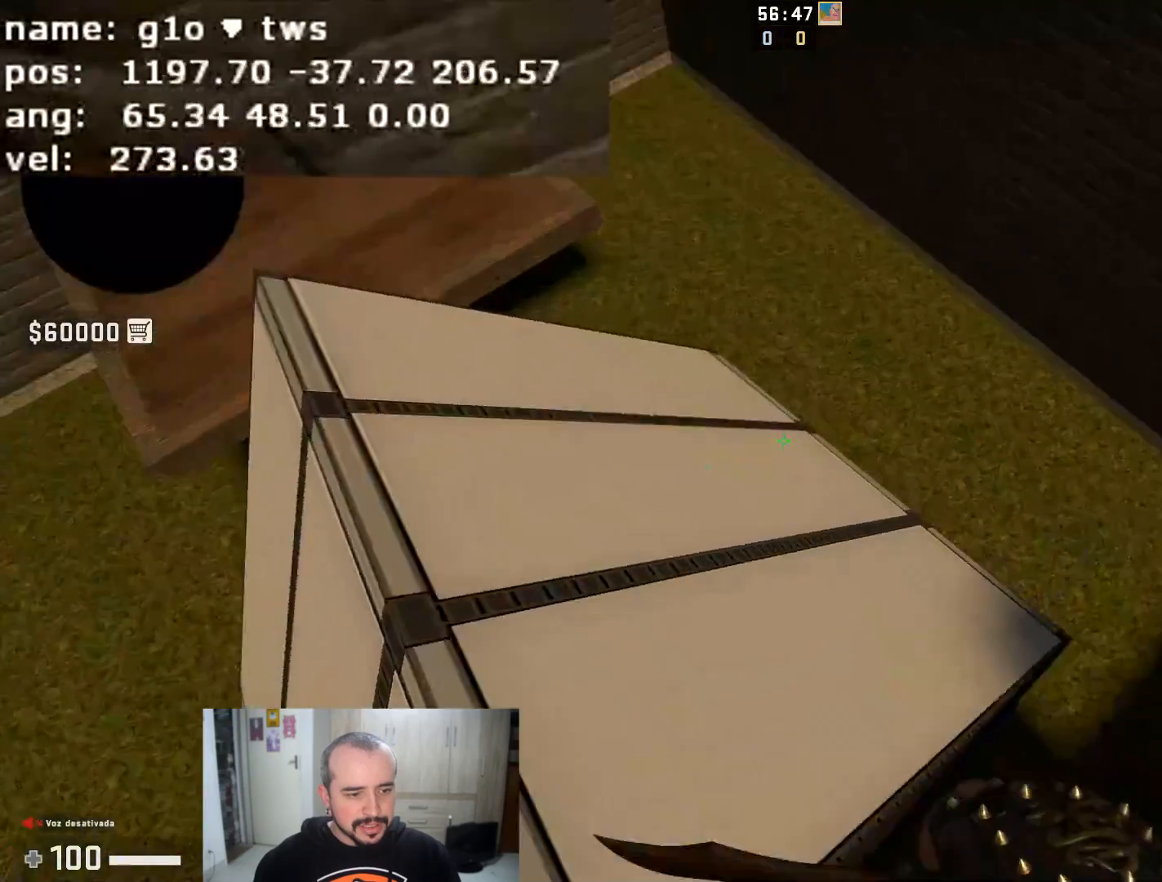
{"keys": ["a"], "mouse": [], "events": [[17, "d", "up"]]}
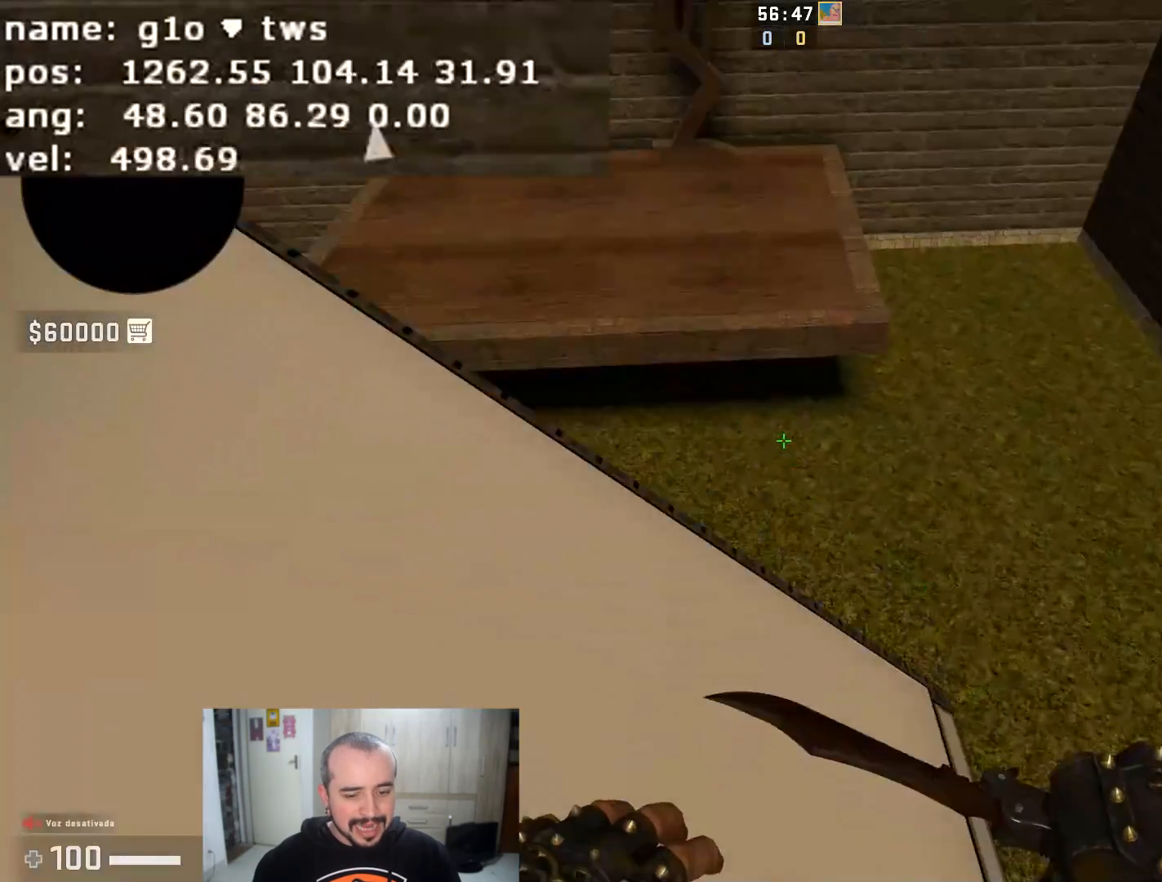
{"keys": [], "mouse": [], "events": [[351, "a", "up"]]}
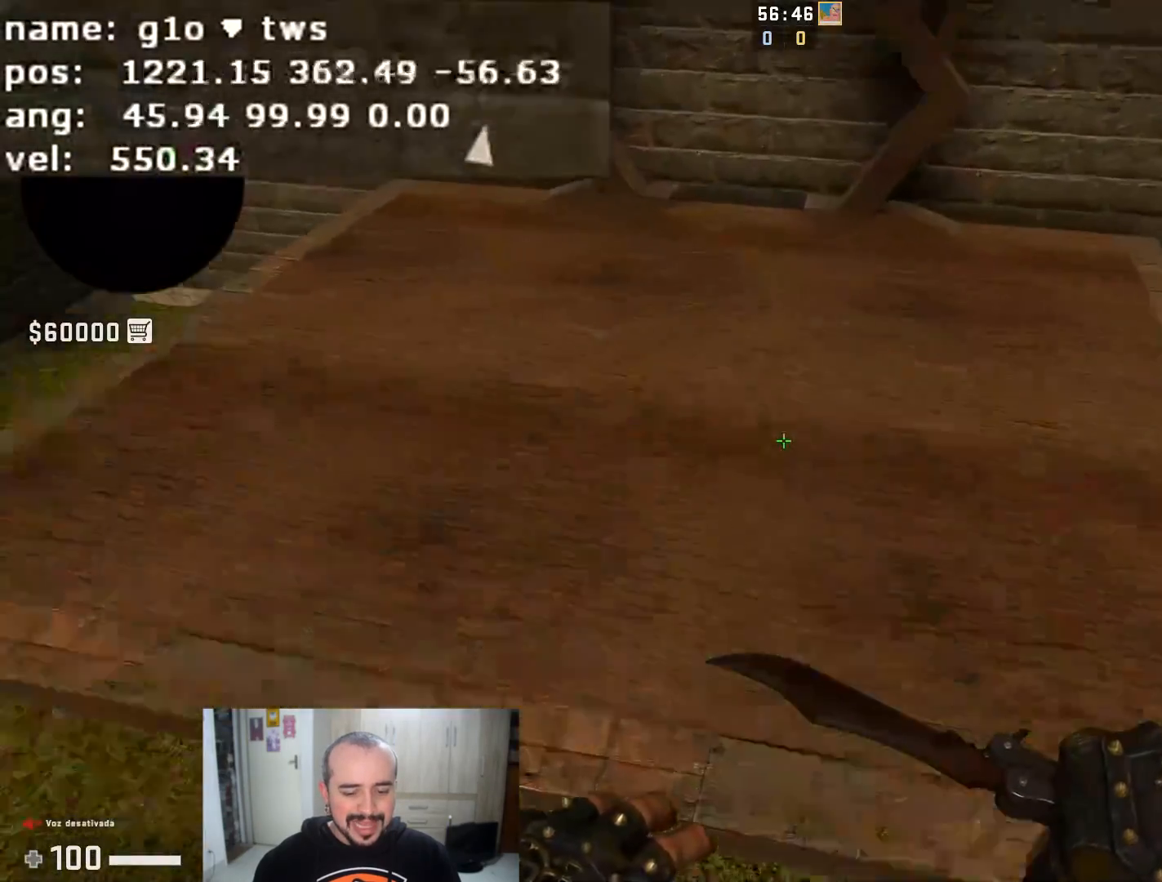
{"keys": ["s"], "mouse": [], "events": [[300, "v", "down"], [384, "s", "down"], [484, "v", "up"]]}
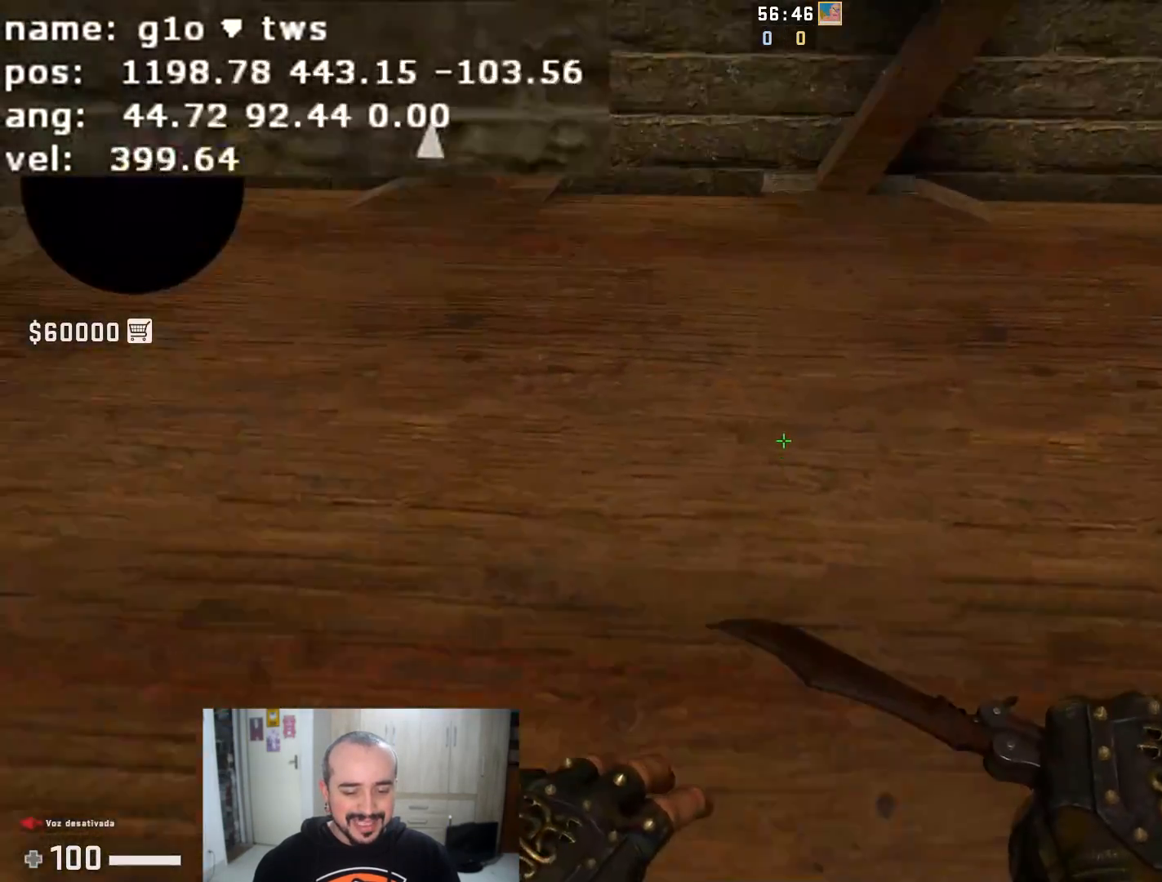
{"keys": [], "mouse": [], "events": [[117, "s", "up"], [167, "v", "down"], [201, "v", "up"]]}
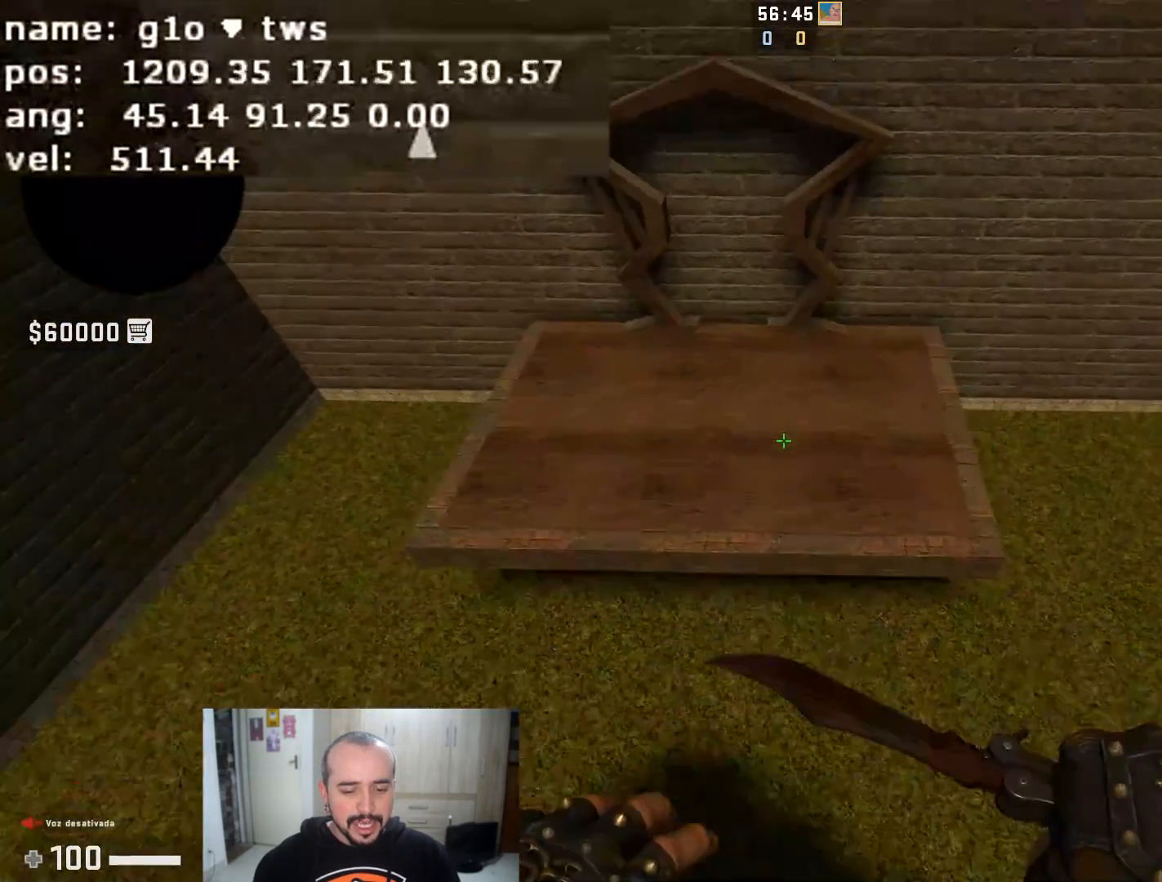
{"keys": [], "mouse": [], "events": []}
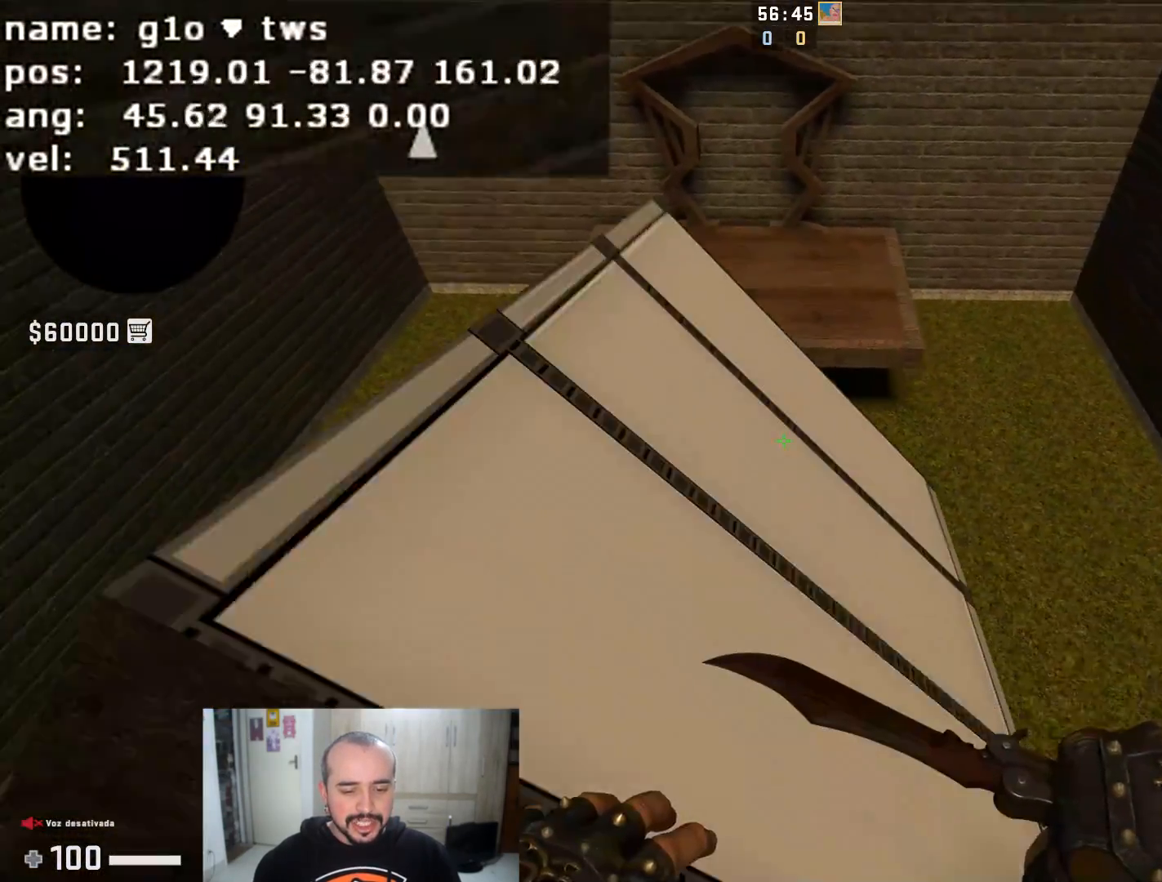
{"keys": ["s"], "mouse": [], "events": [[100, "v", "down"], [217, "v", "up"], [468, "s", "down"]]}
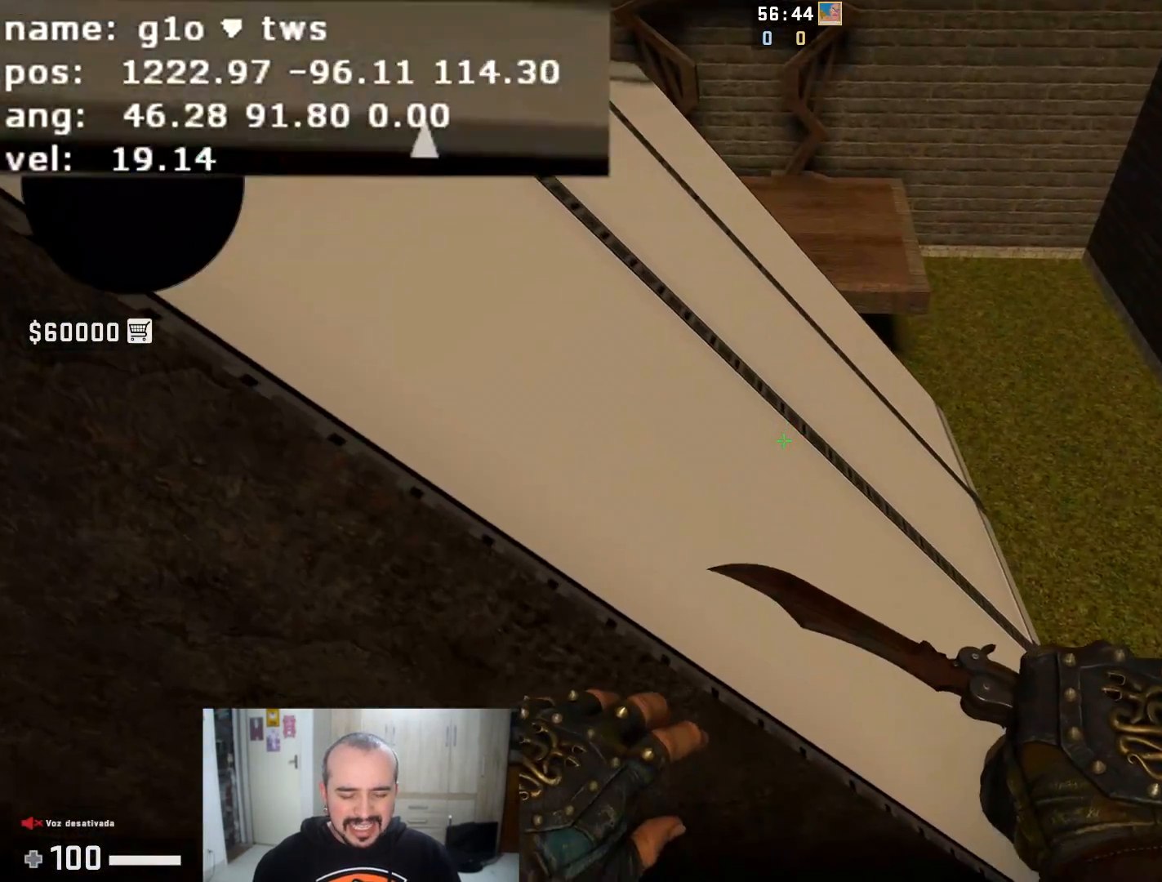
{"keys": [], "mouse": [], "events": [[100, "s", "up"], [284, "v", "down"], [417, "v", "up"]]}
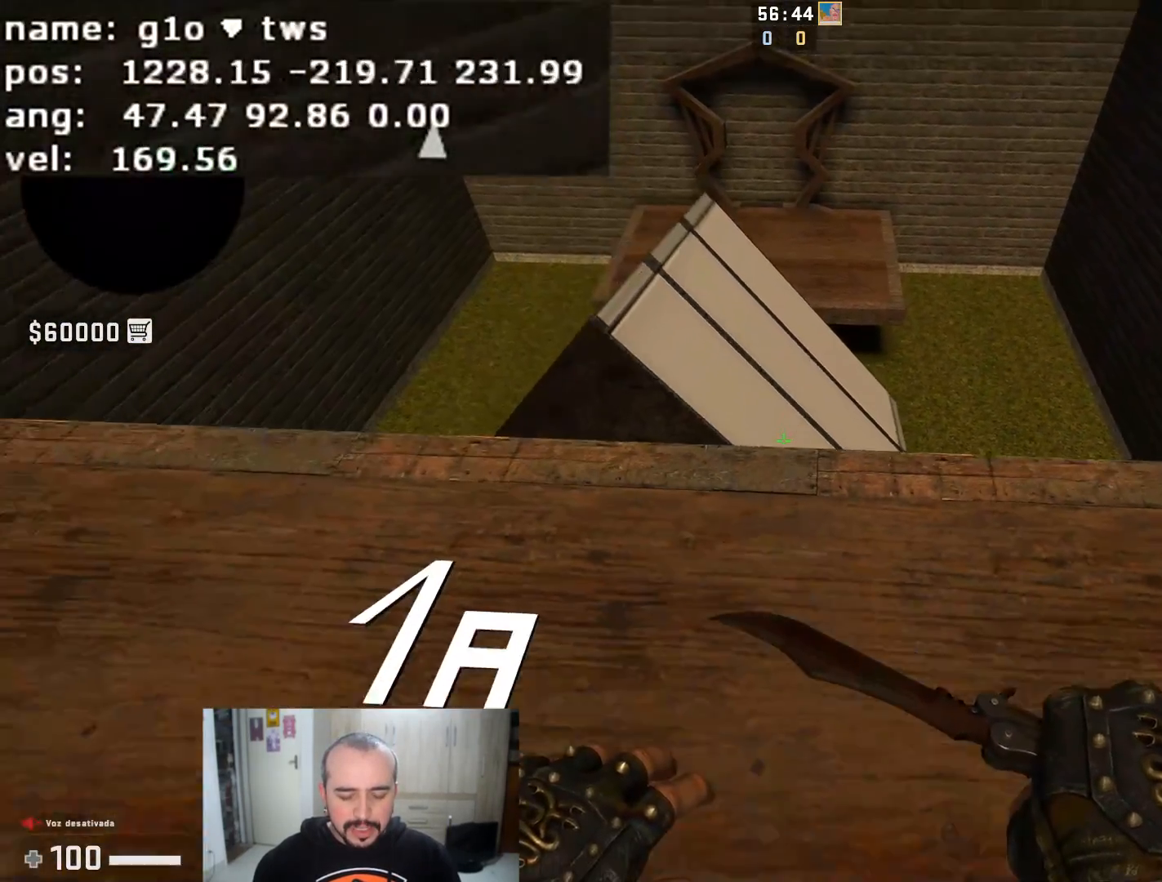
{"keys": ["d"], "mouse": [], "events": [[100, "q", "down"], [217, "q", "up"], [367, "q", "down"], [383, "d", "down"], [383, "q", "up"]]}
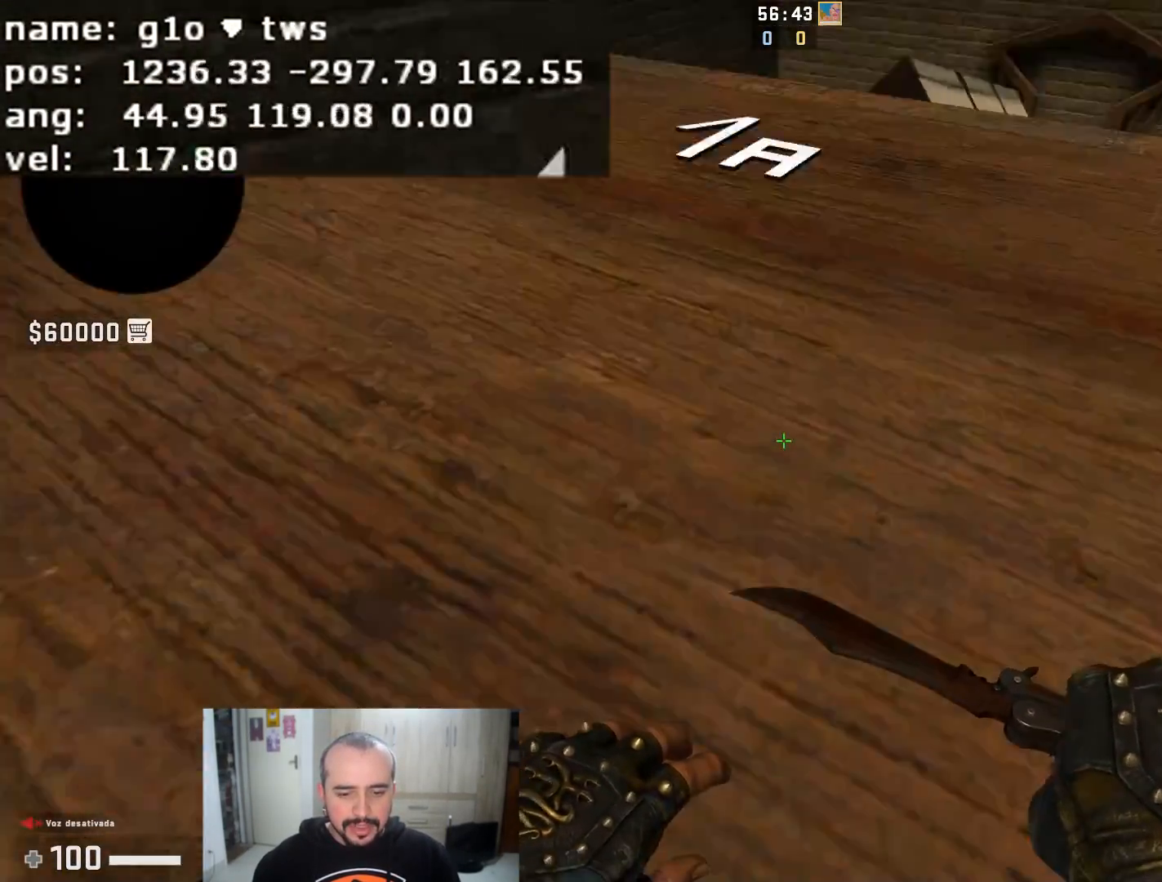
{"keys": [], "mouse": [], "events": [[84, "d", "up"], [167, "f", "down"], [351, "f", "up"]]}
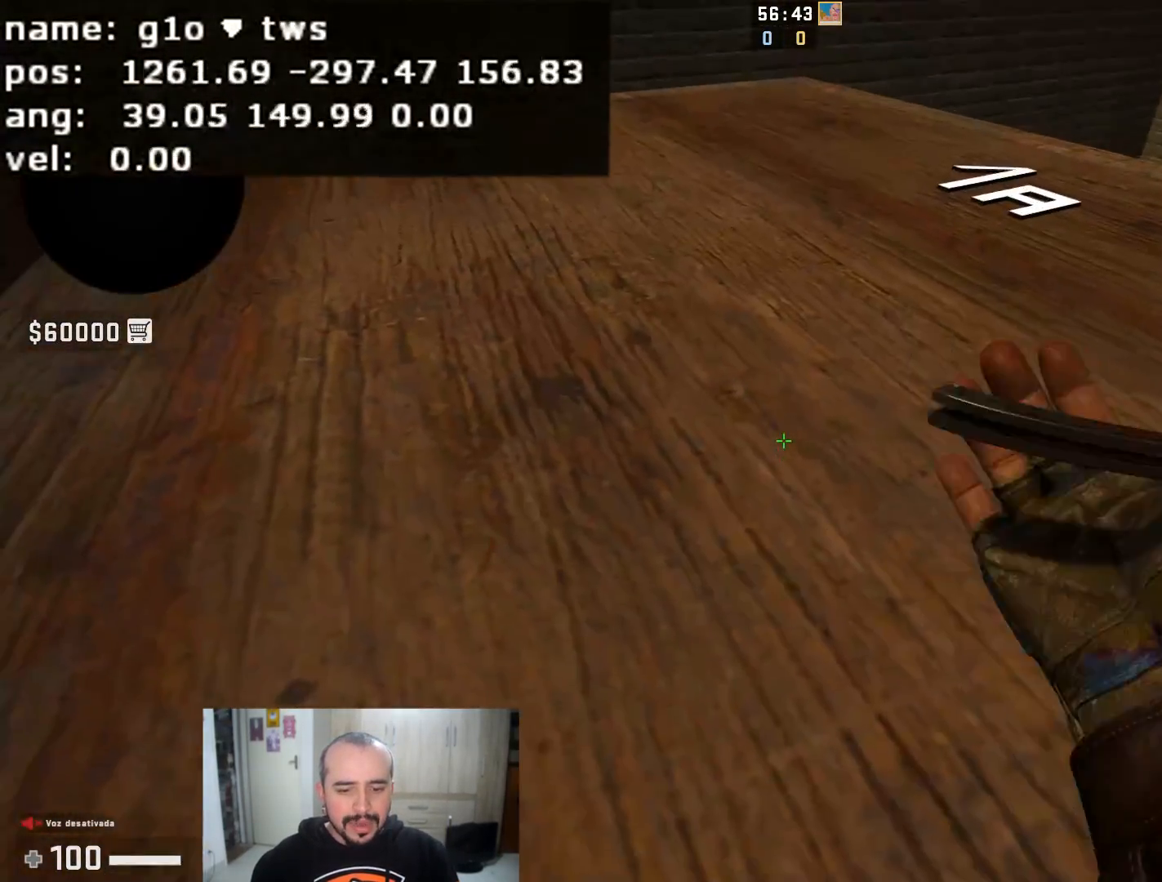
{"keys": ["d", "w"], "mouse": []}
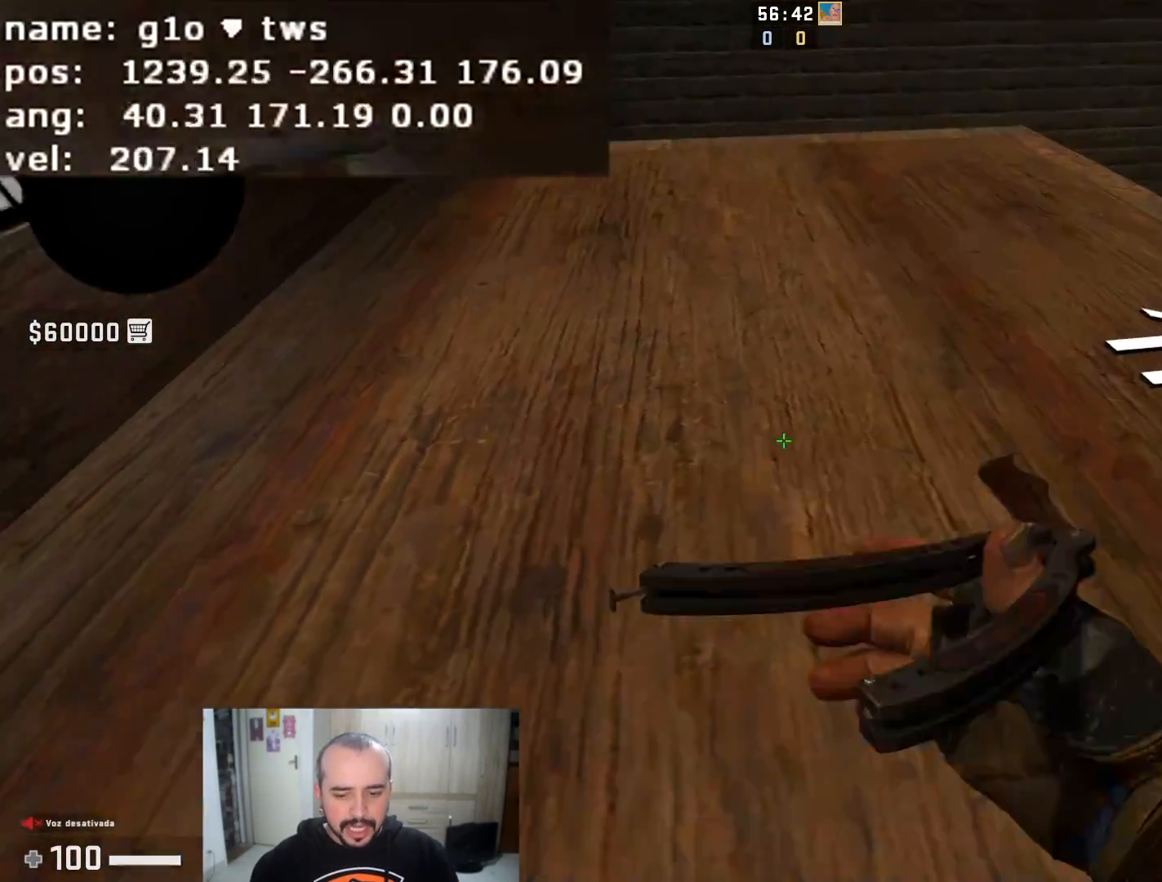
{"keys": ["d", "space"], "mouse": [], "events": [[484, "space", "down"], [484, "w", "up"]]}
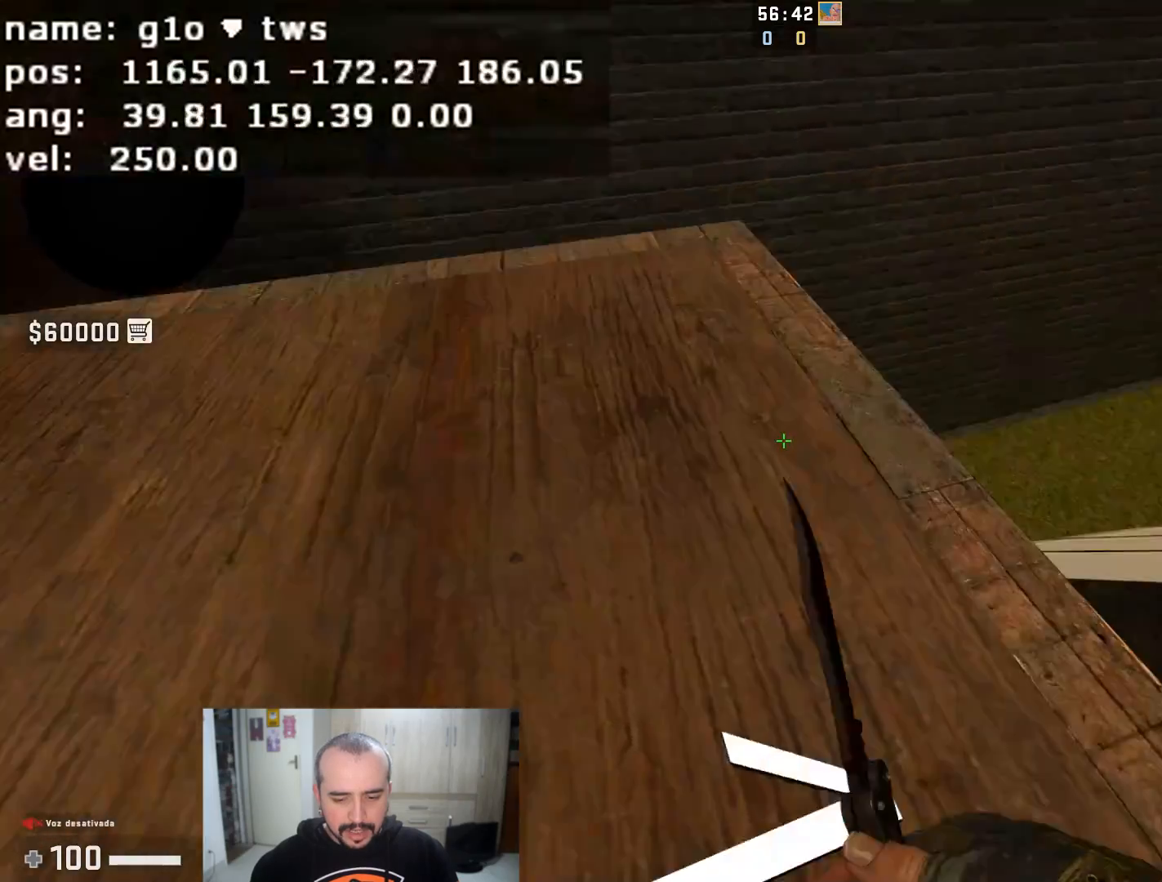
{"keys": ["d"], "mouse": [], "events": [[116, "space", "up"]]}
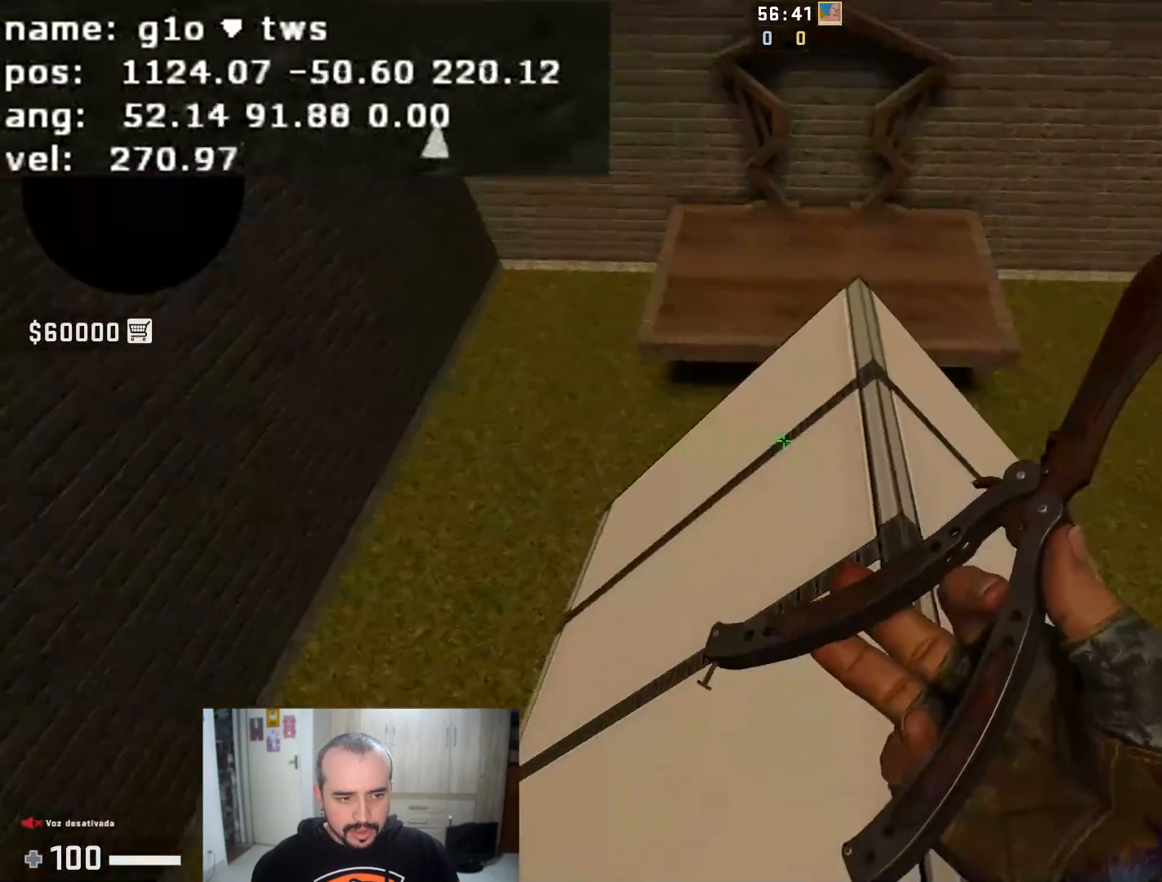
{"keys": ["d"], "mouse": [], "events": [[67, "a", "down"], [184, "d", "up"], [284, "d", "down"], [301, "a", "up"]]}
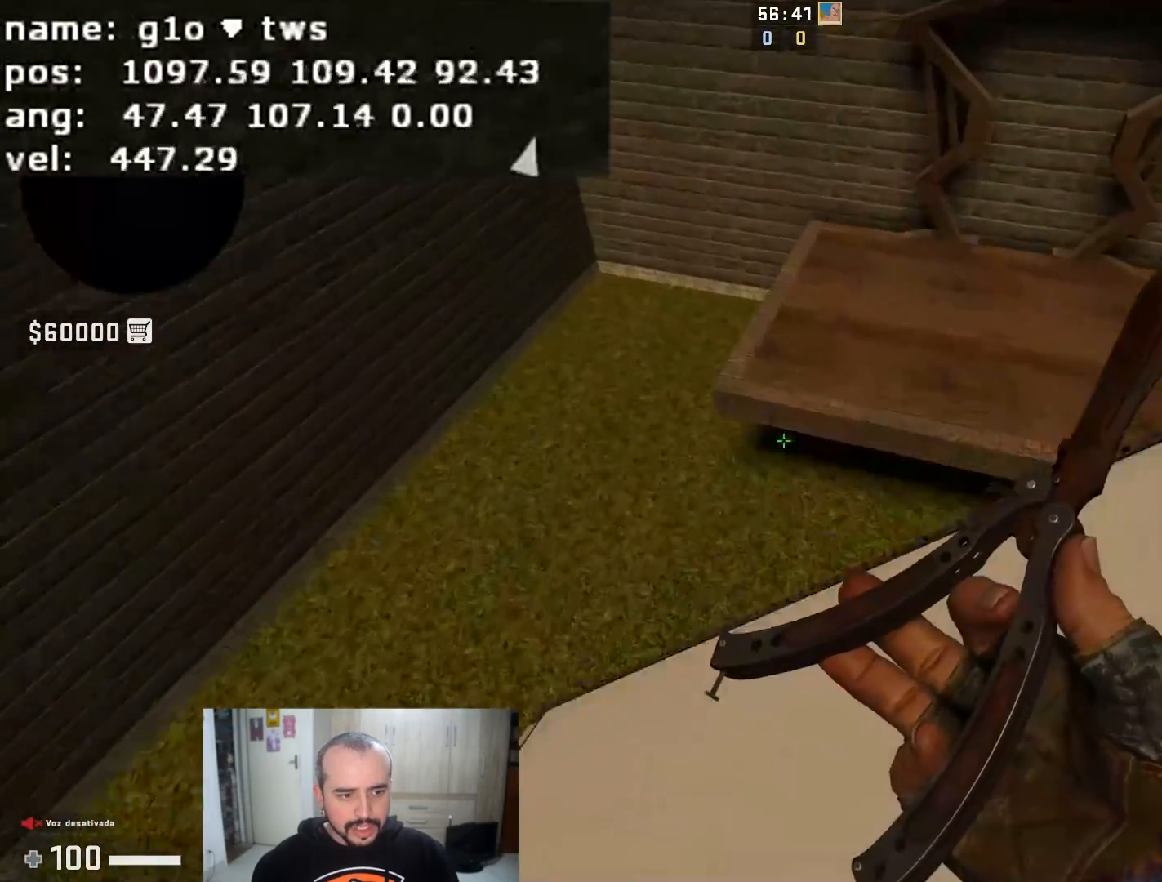
{"keys": ["d"], "mouse": [], "events": []}
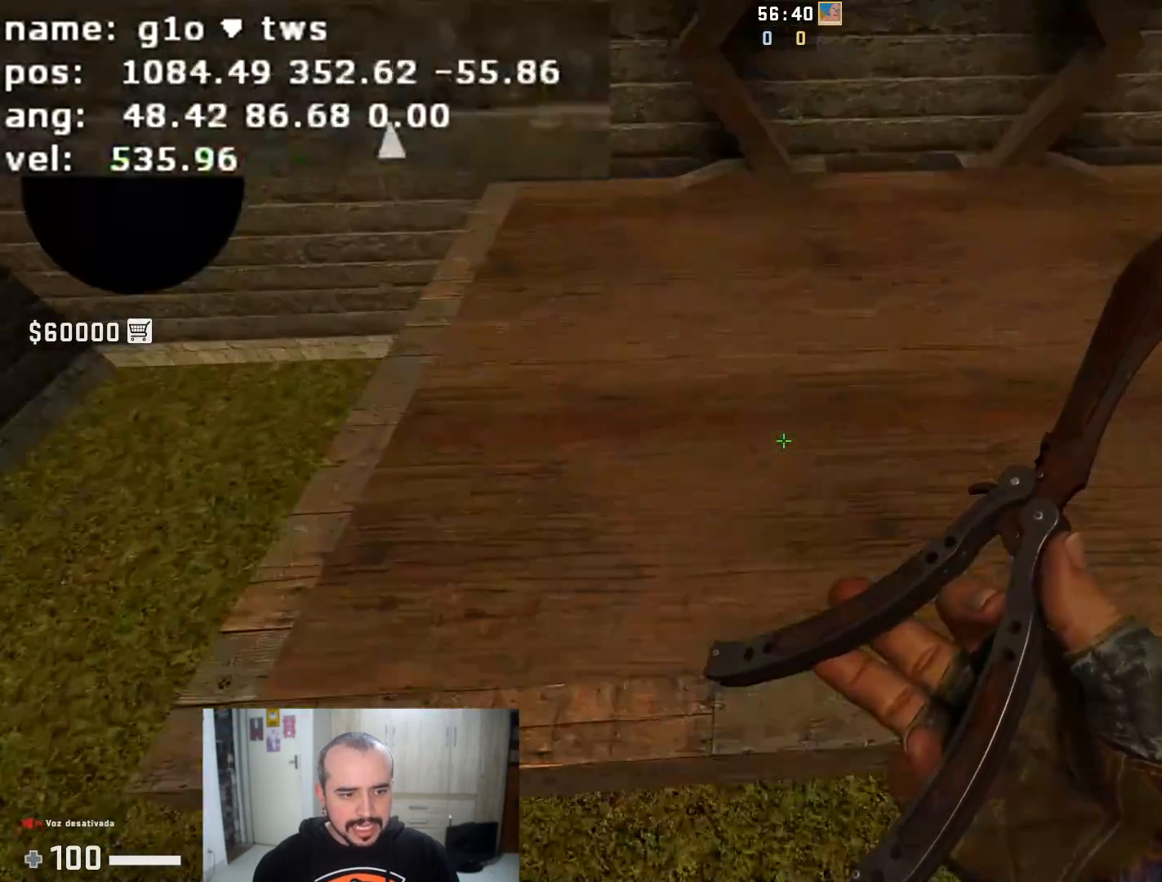
{"keys": ["v"], "mouse": [], "events": [[17, "d", "up"], [417, "v", "down"]]}
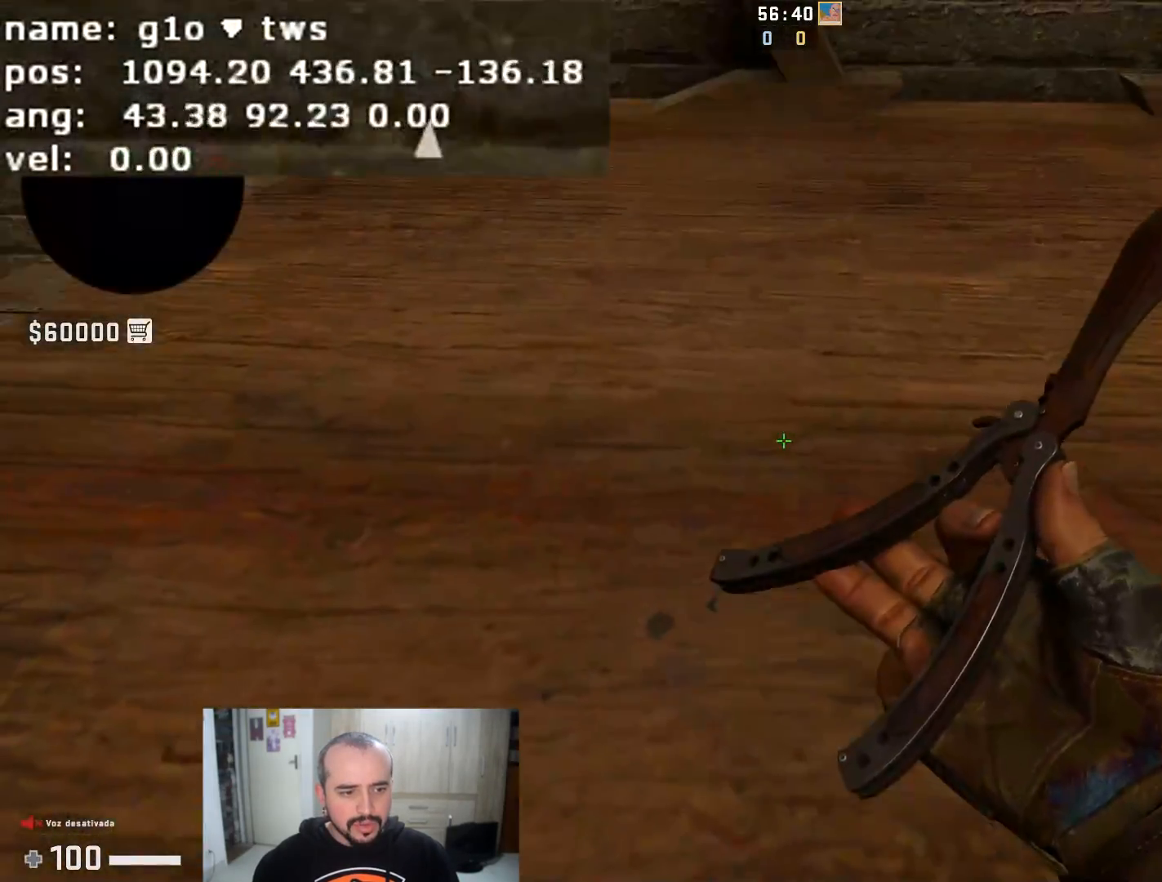
{"keys": [], "mouse": [], "events": [[16, "s", "down"], [133, "v", "up"], [250, "s", "up"], [333, "v", "down"], [417, "v", "up"]]}
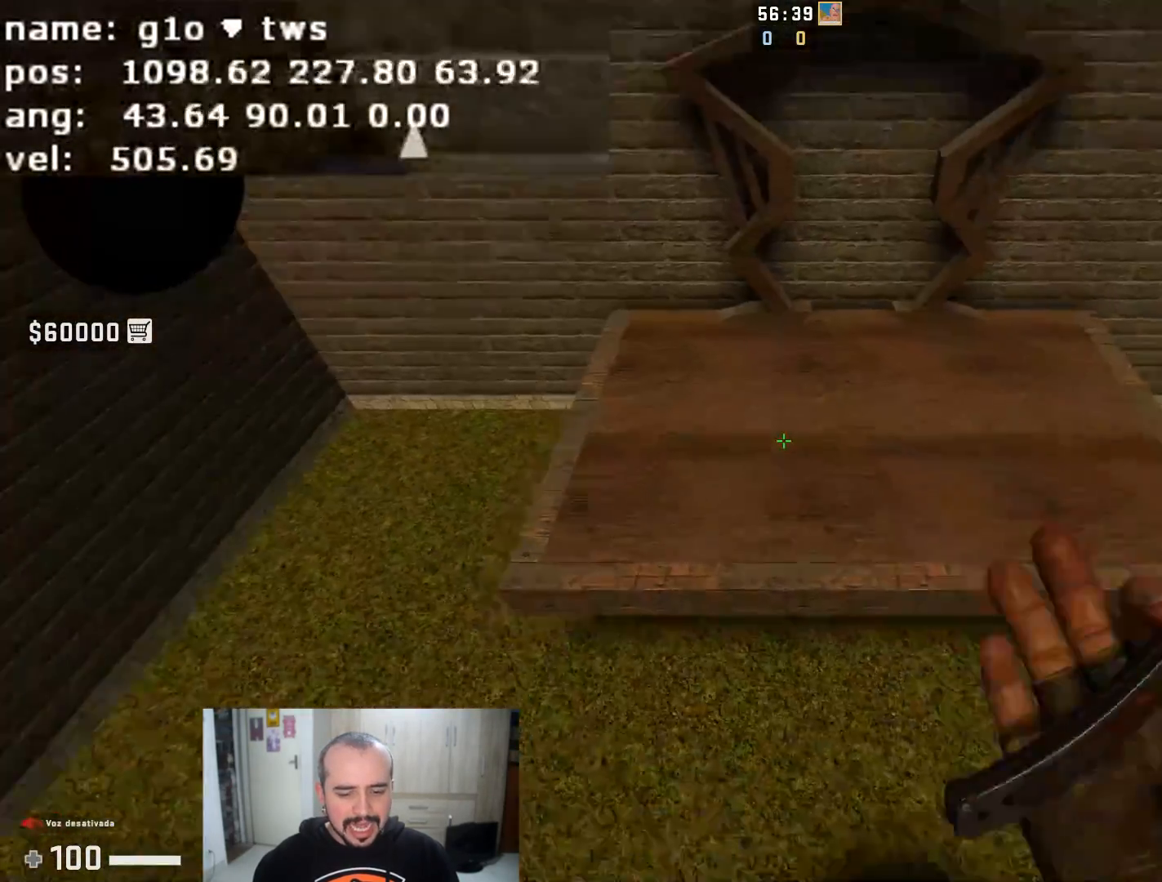
{"keys": ["s", "v"], "mouse": [], "events": [[451, "v", "down"], [501, "s", "down"]]}
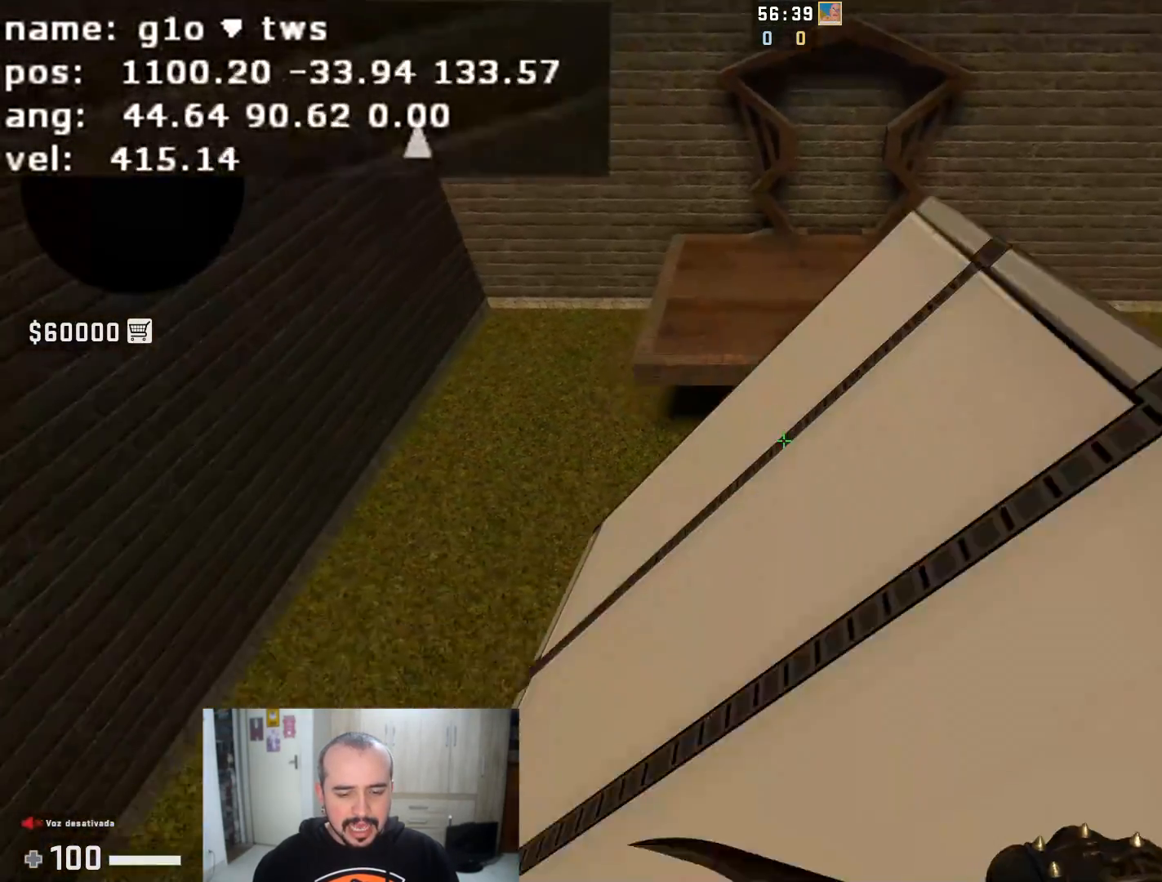
{"keys": [], "mouse": [], "events": [[100, "v", "up"], [150, "s", "up"], [267, "v", "down"], [350, "v", "up"]]}
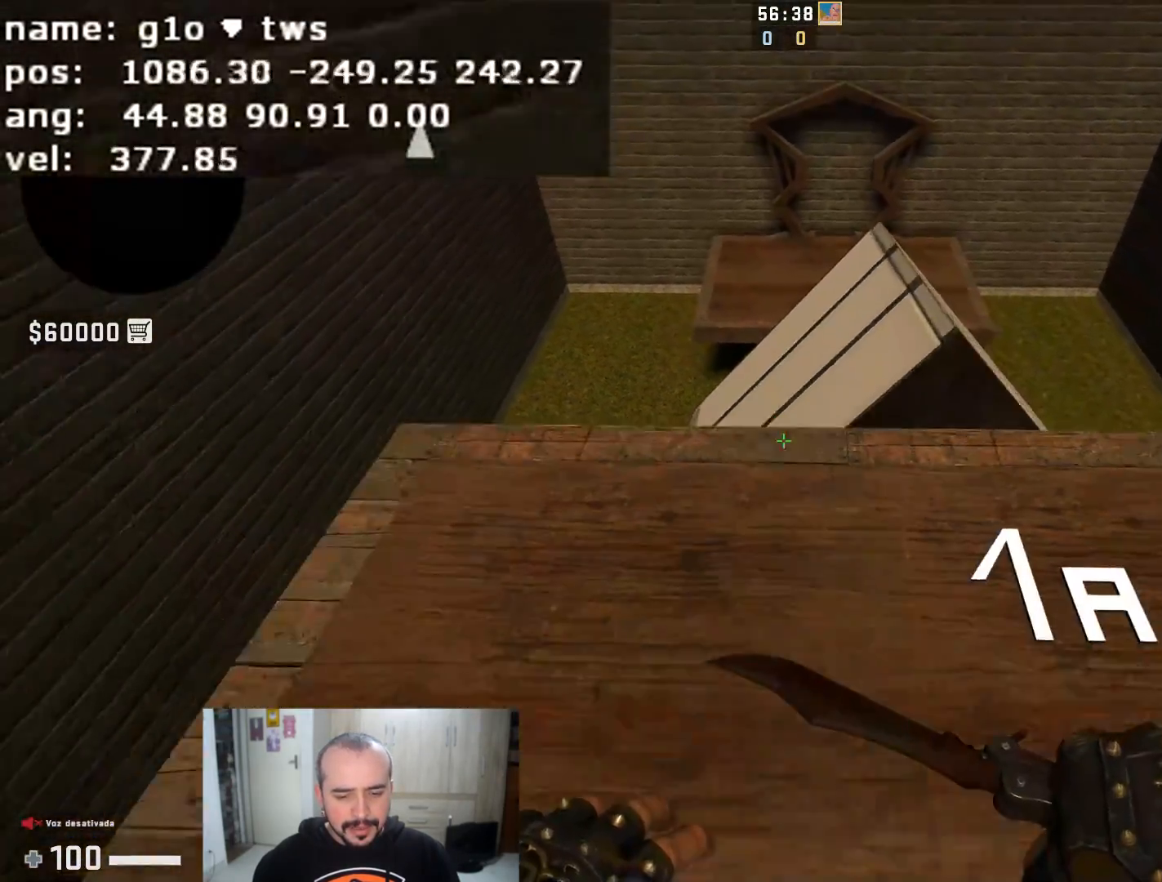
{"keys": ["q"], "mouse": [], "events": [[150, "w", "down"], [267, "w", "up"], [484, "q", "down"]]}
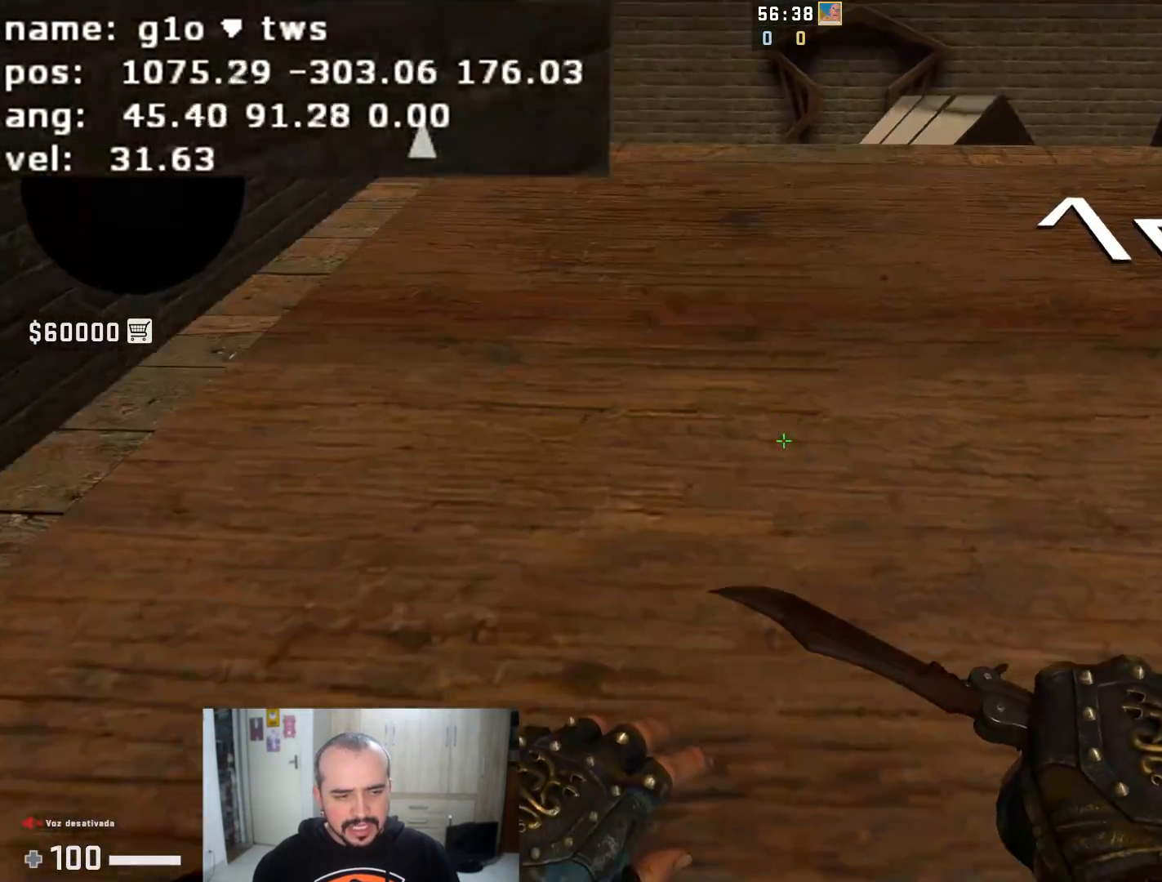
{"keys": ["w"], "mouse": [], "events": [[116, "q", "up"], [133, "q", "down"], [267, "f", "down"], [267, "q", "up"], [383, "w", "down"], [400, "f", "up"]]}
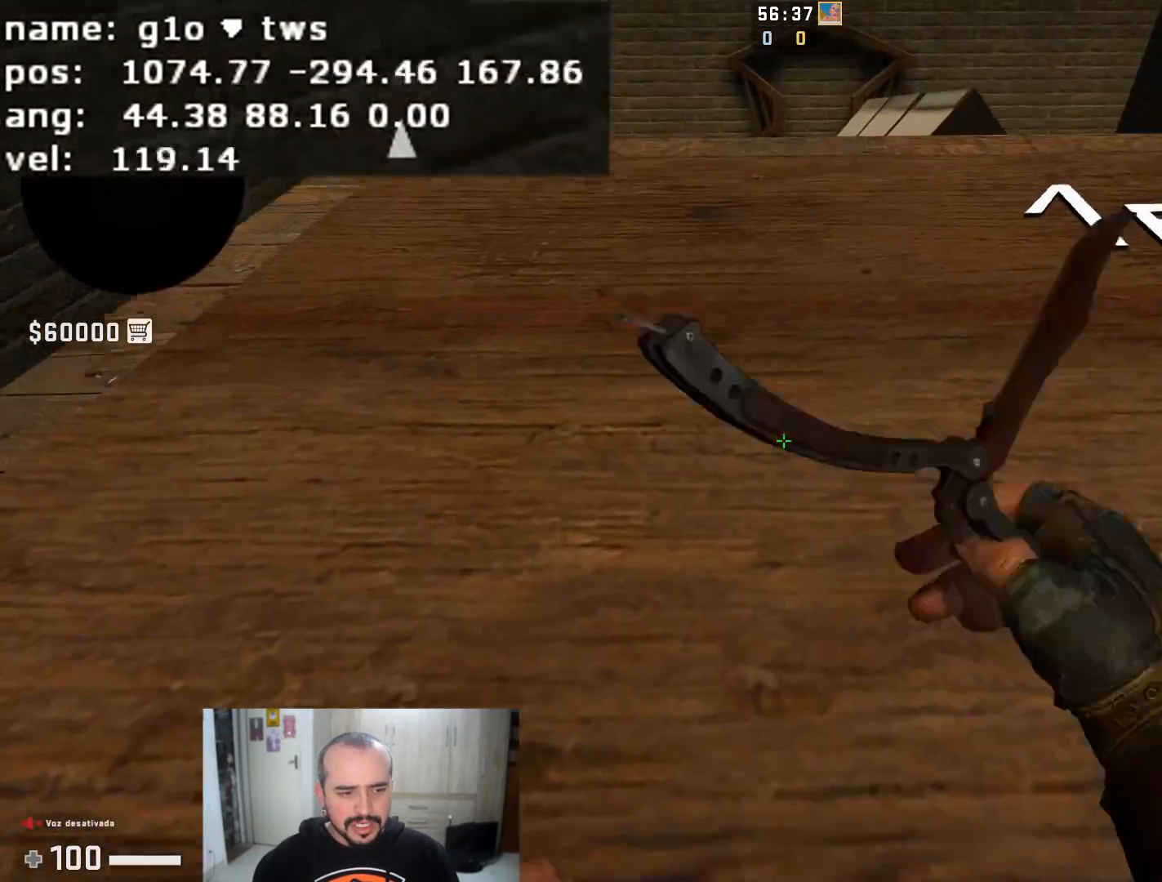
{"keys": ["w"], "mouse": [], "events": [[67, "a", "down"], [134, "a", "up"]]}
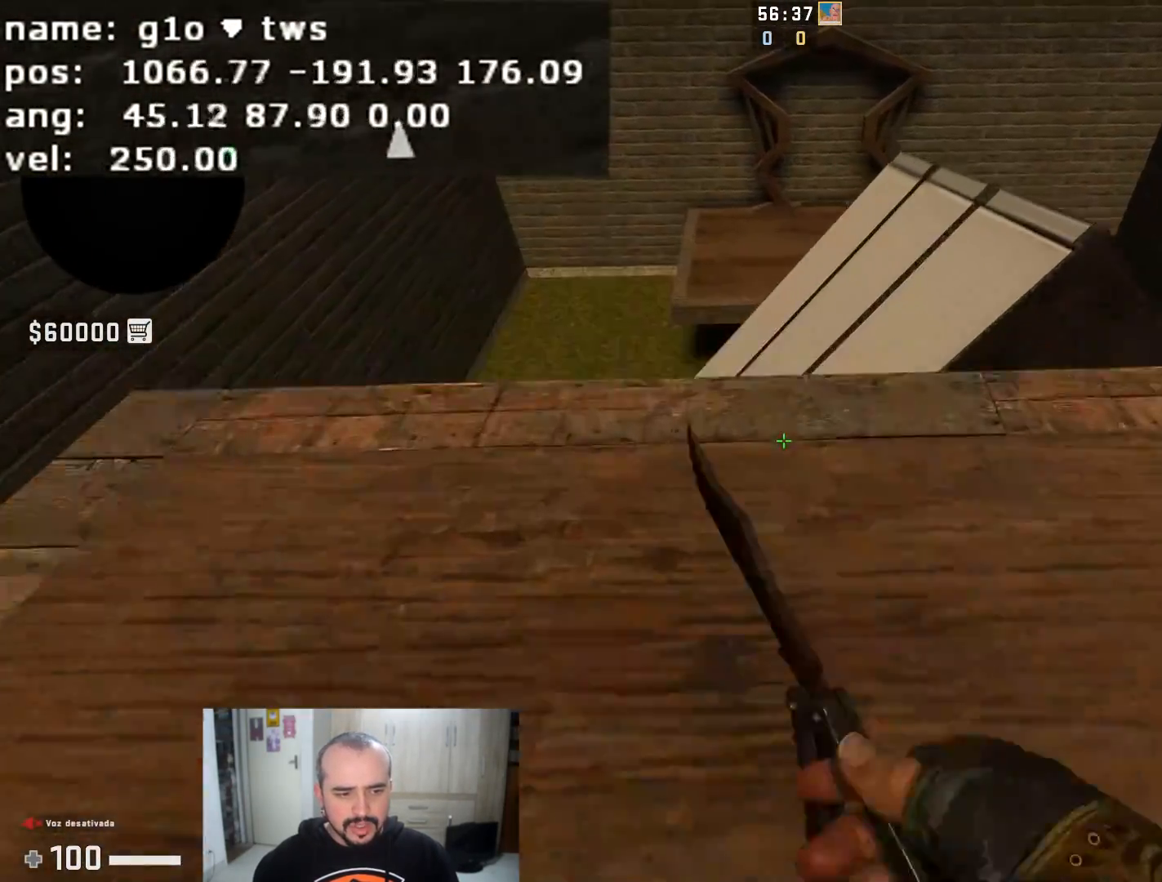
{"keys": ["d"], "mouse": [], "events": [[83, "d", "down"], [83, "space", "down"], [133, "w", "up"], [150, "space", "up"]]}
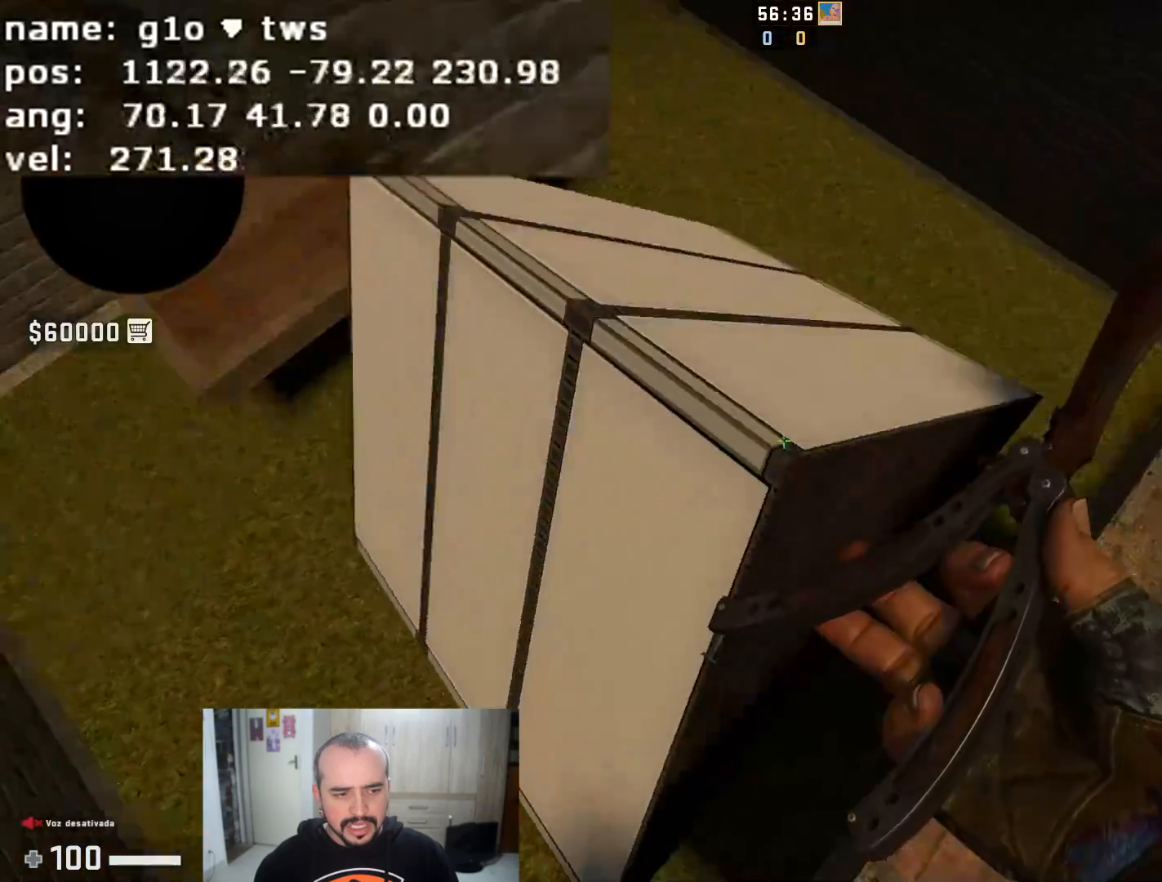
{"keys": ["a"], "mouse": [], "events": [[134, "a", "down"], [184, "d", "up"]]}
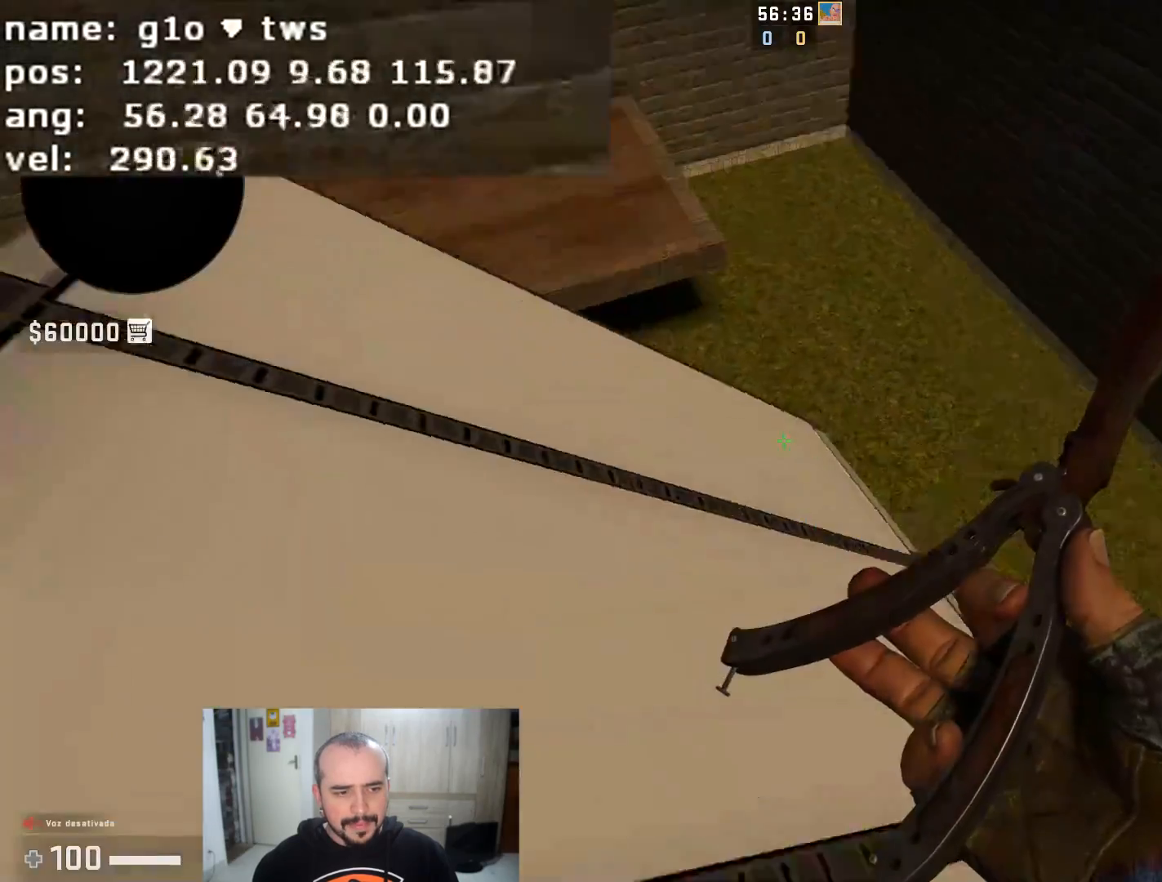
{"keys": ["a"], "mouse": [], "events": []}
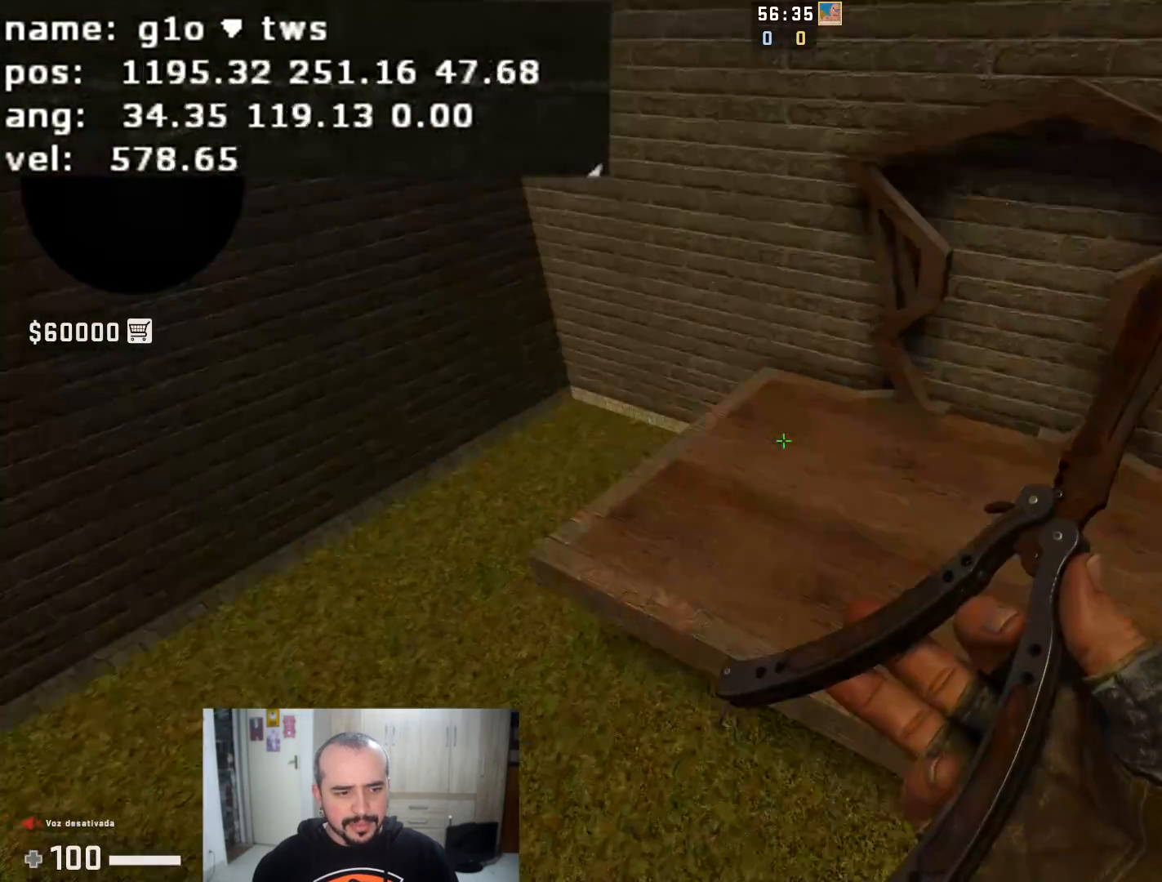
{"keys": [], "mouse": [], "events": [[167, "a", "up"], [250, "d", "down"], [451, "d", "up"]]}
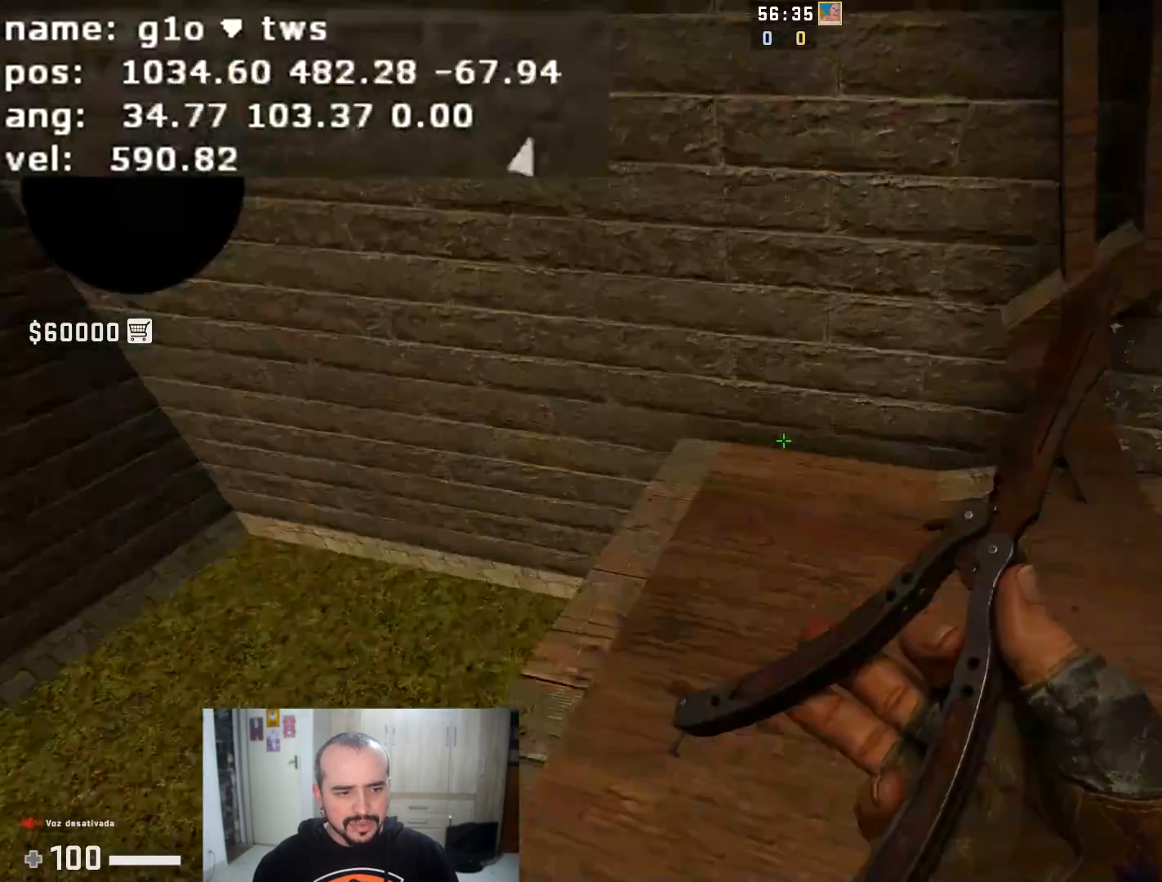
{"keys": ["s"], "mouse": [], "events": [[183, "s", "down"], [217, "v", "down"], [367, "v", "up"]]}